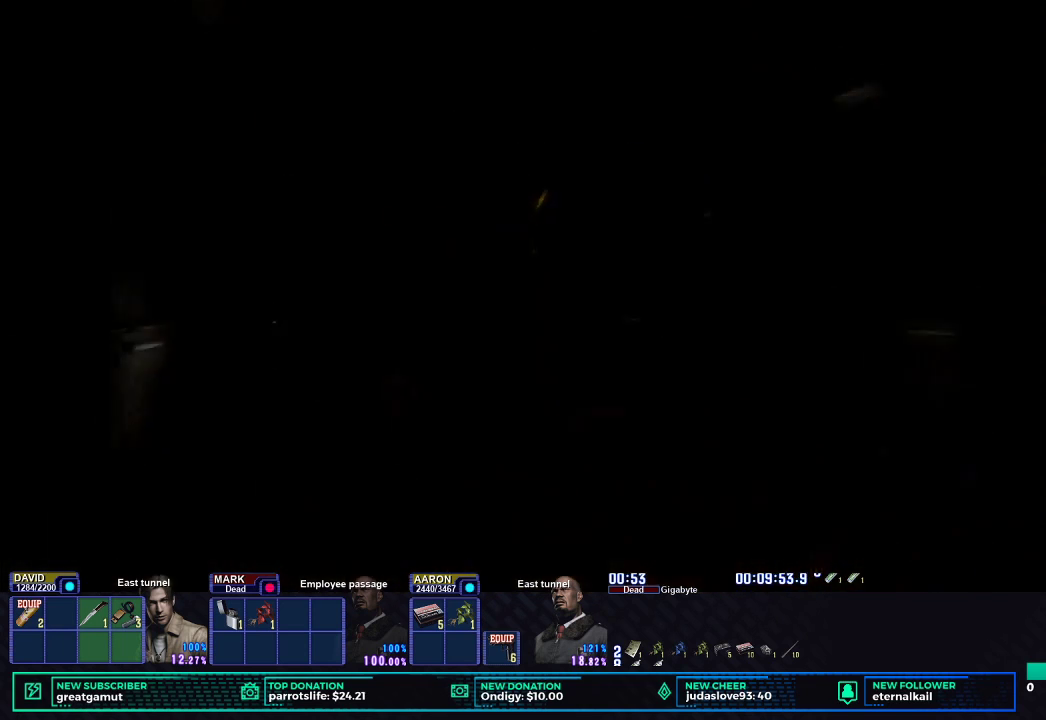
Gameplay with a controller (Xbox layout); each line is a JSON object with the inputs held at the frame after it. "events" lists button and stick changes between this image and that frame as [ms after this image, input, new state], when the widget could be followed in between. Not read: R2.
{"buttons": [], "left_stick": "center", "right_stick": "center", "events": [[400, "DPAD_UP", "up"], [433, "X", "up"]]}
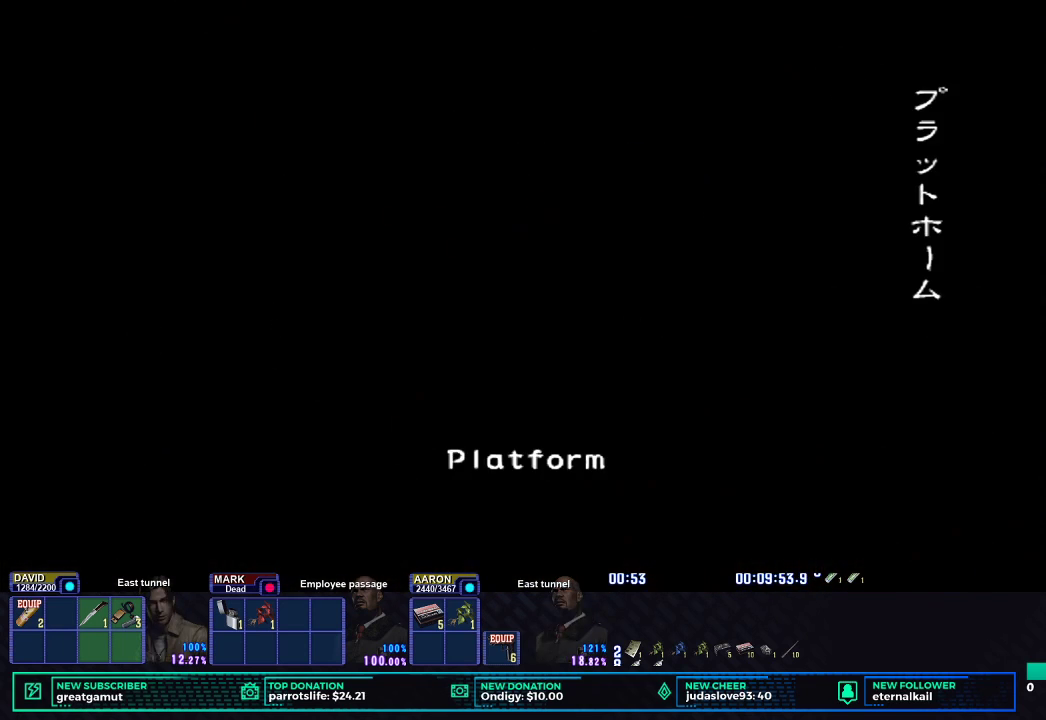
{"buttons": [], "left_stick": "center", "right_stick": "center", "events": []}
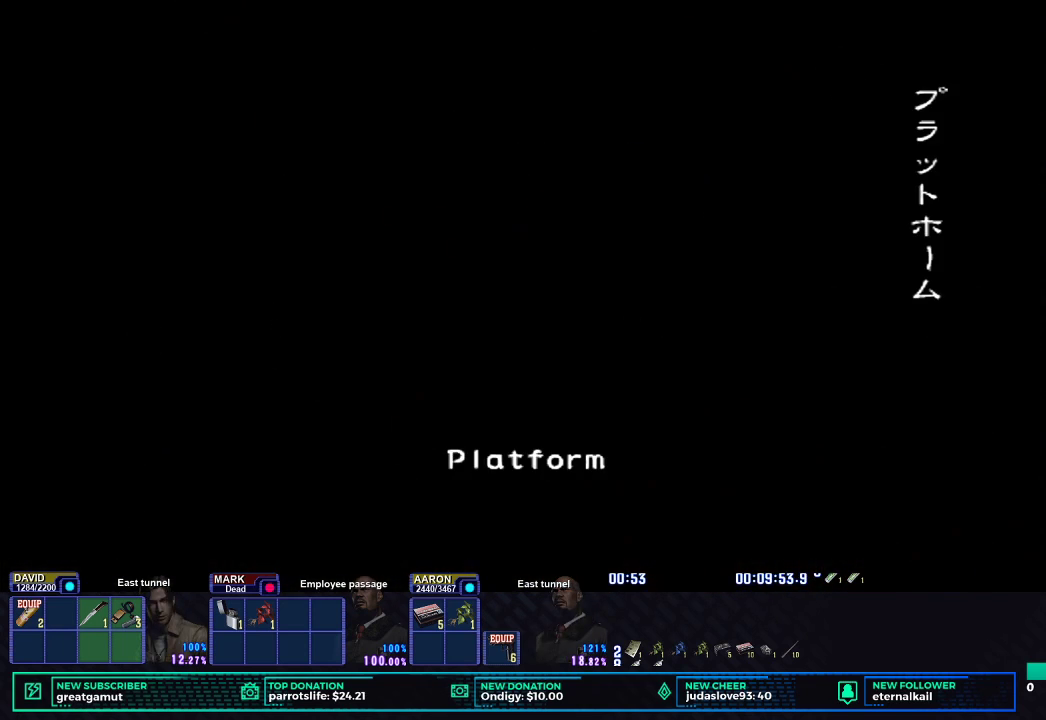
{"buttons": [], "left_stick": "center", "right_stick": "center", "events": []}
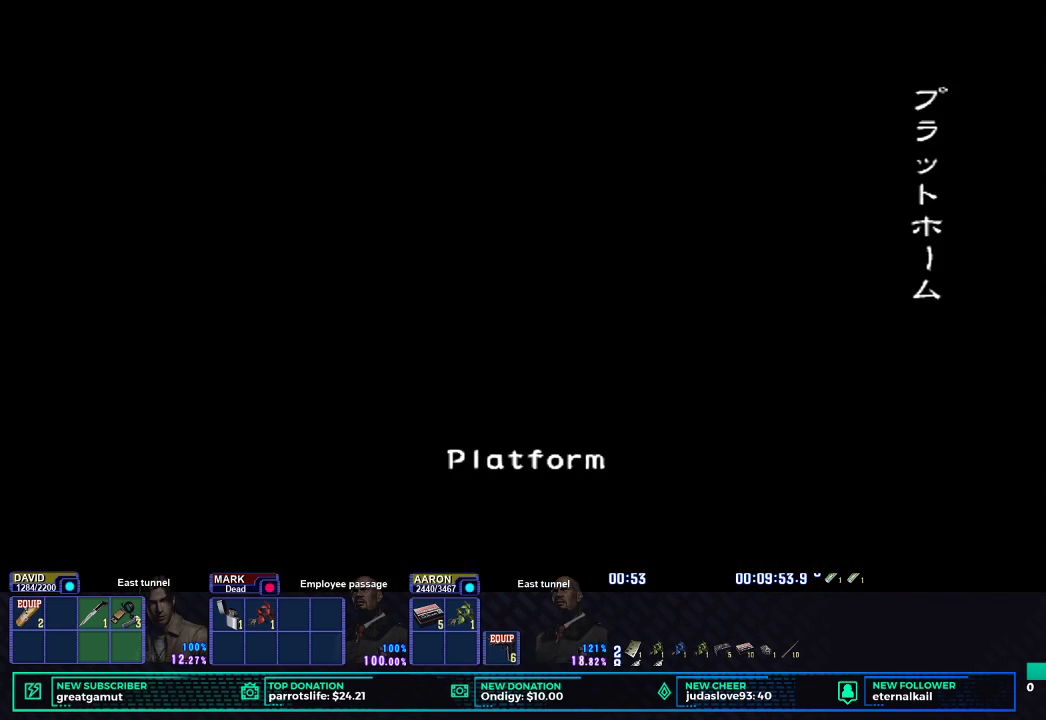
{"buttons": [], "left_stick": "center", "right_stick": "center", "events": []}
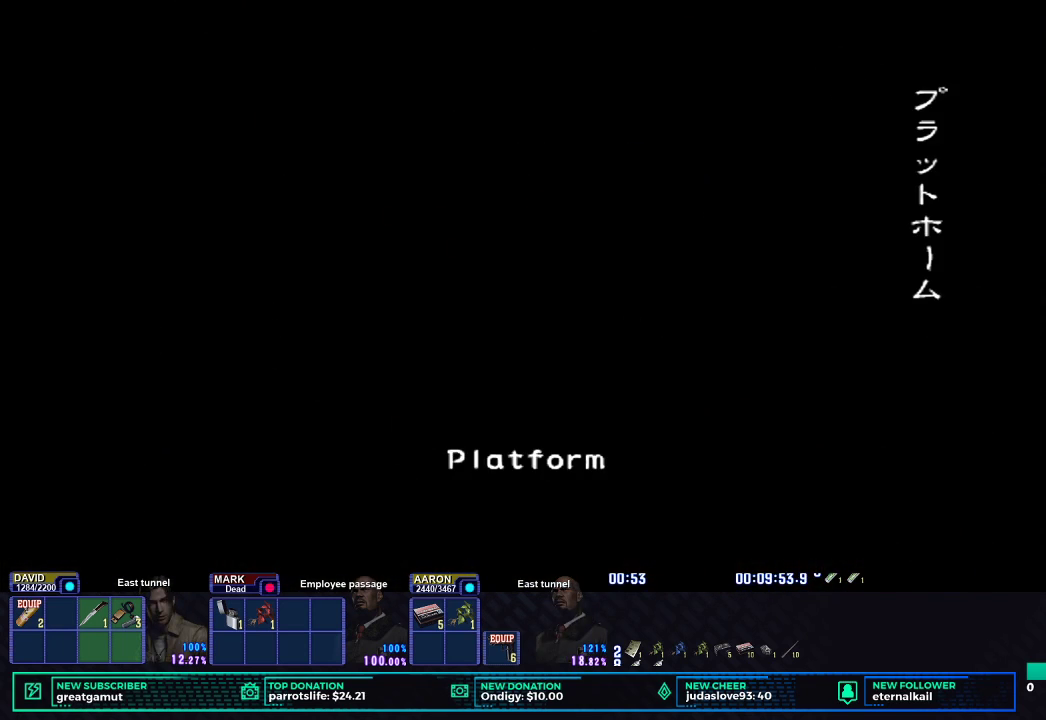
{"buttons": [], "left_stick": "center", "right_stick": "center", "events": []}
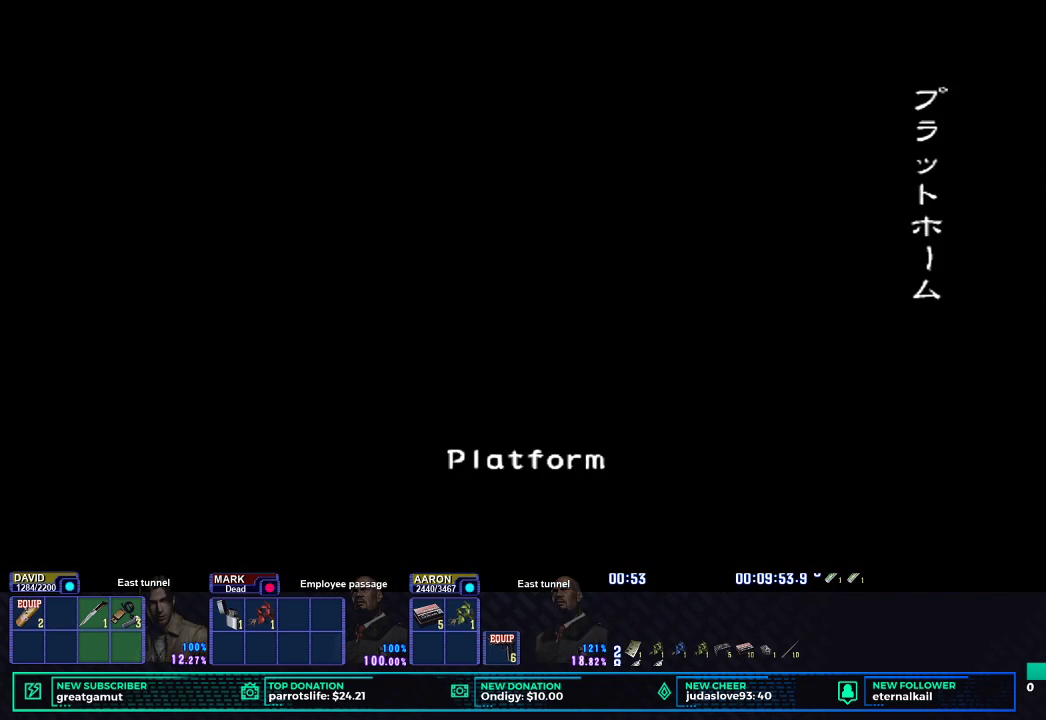
{"buttons": ["X"], "left_stick": "center", "right_stick": "center", "events": [[333, "X", "down"]]}
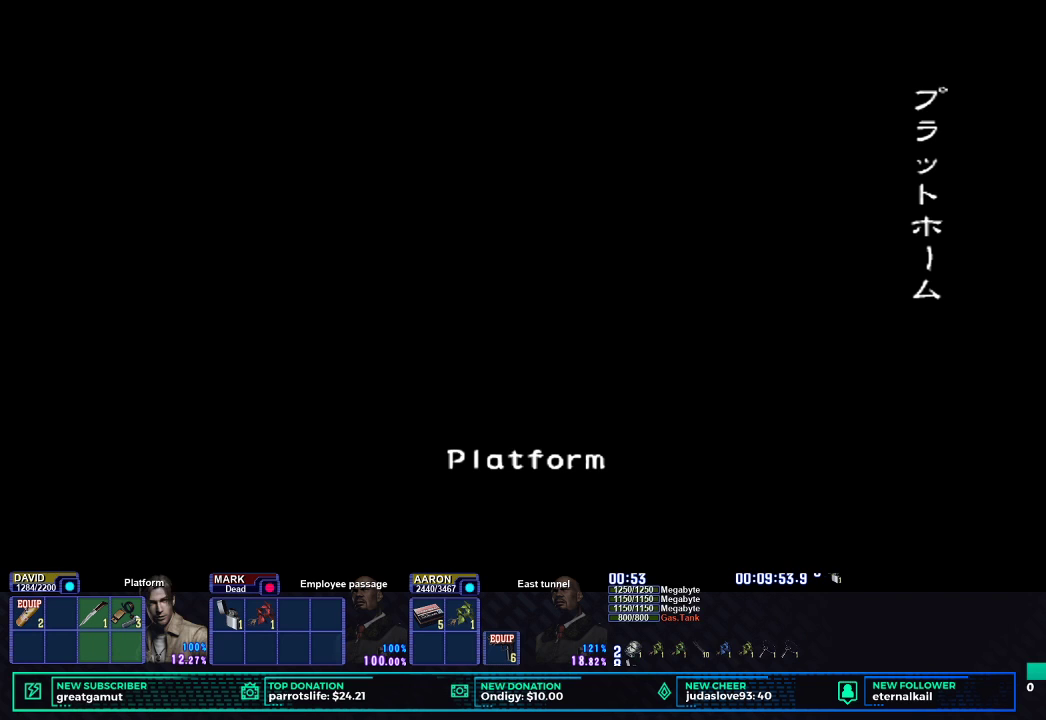
{"buttons": ["X"], "left_stick": "center", "right_stick": "center", "events": []}
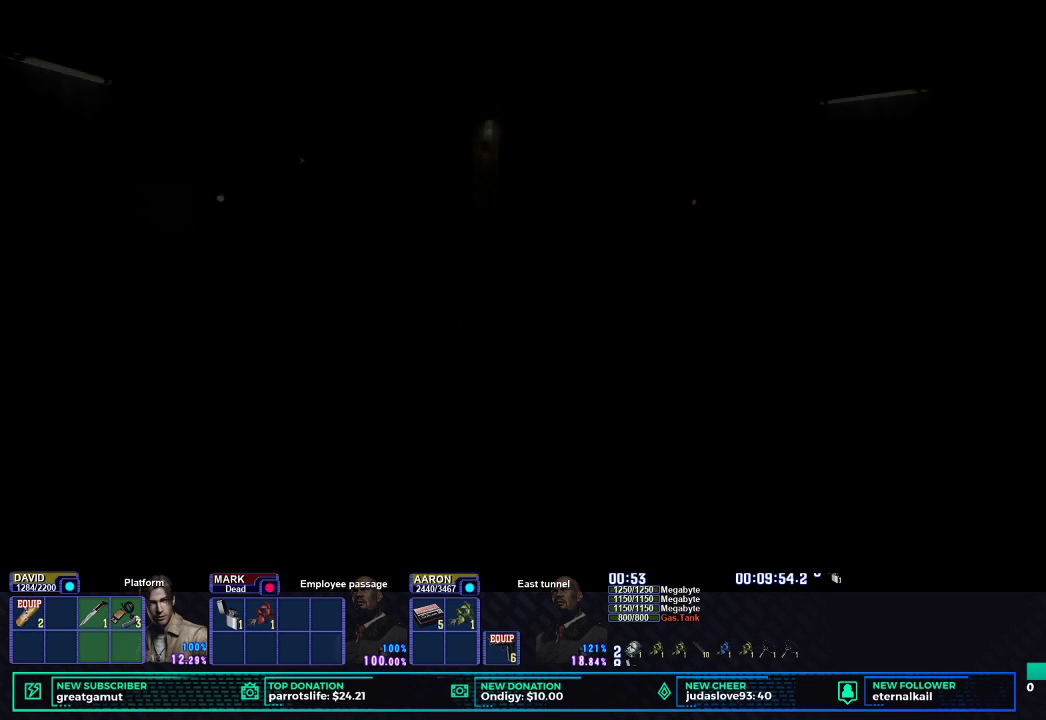
{"buttons": ["X"], "left_stick": "down-right", "right_stick": "center", "events": [[50, "left_stick", "down-right"]]}
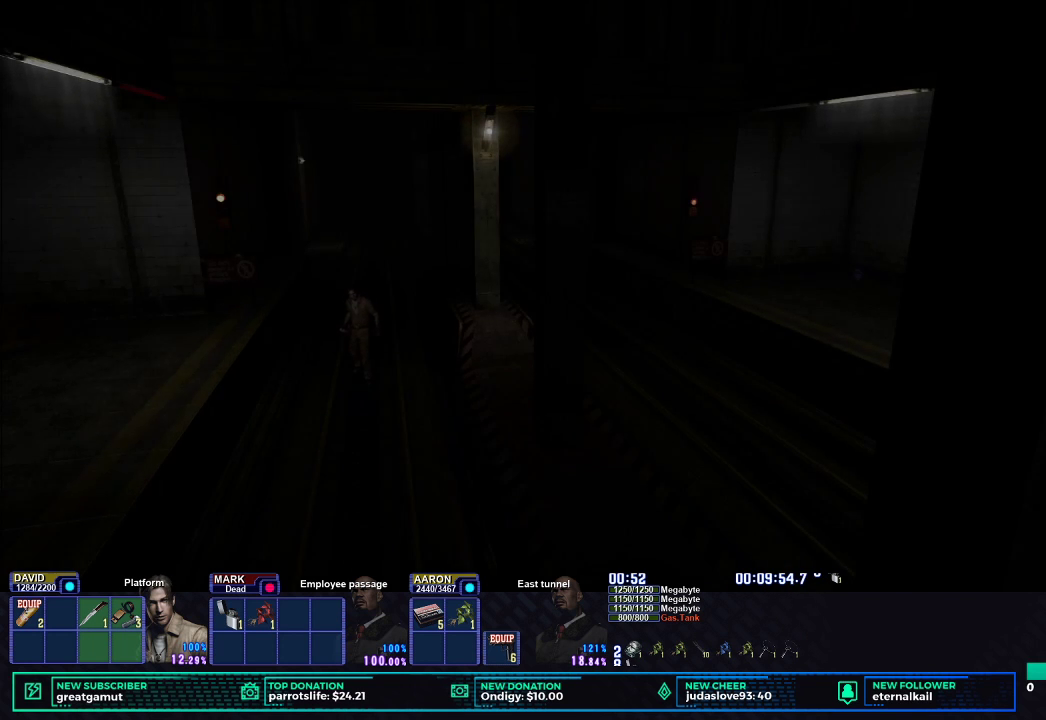
{"buttons": ["X"], "left_stick": "down-right", "right_stick": "center", "events": []}
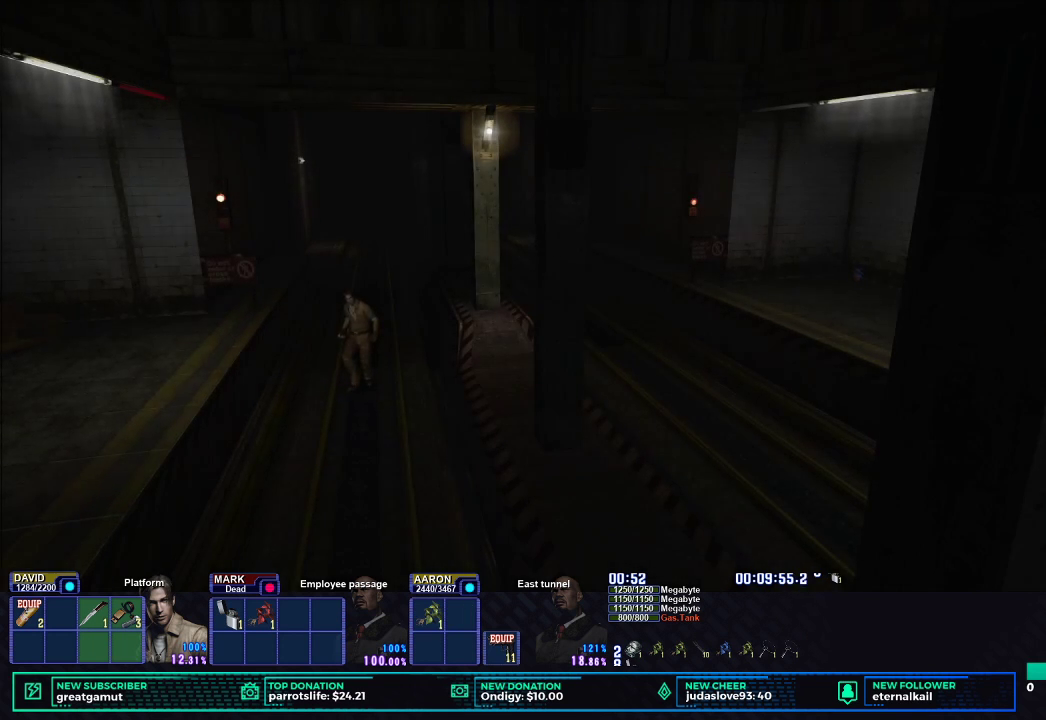
{"buttons": ["X"], "left_stick": "down-right", "right_stick": "center", "events": []}
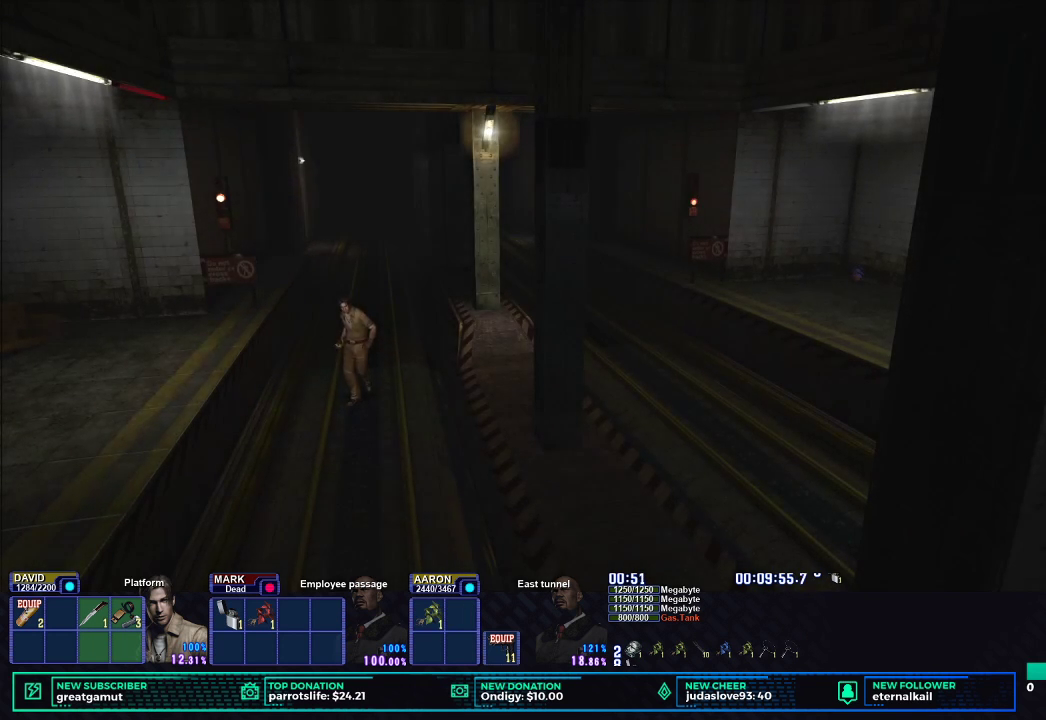
{"buttons": ["X"], "left_stick": "down-right", "right_stick": "center", "events": []}
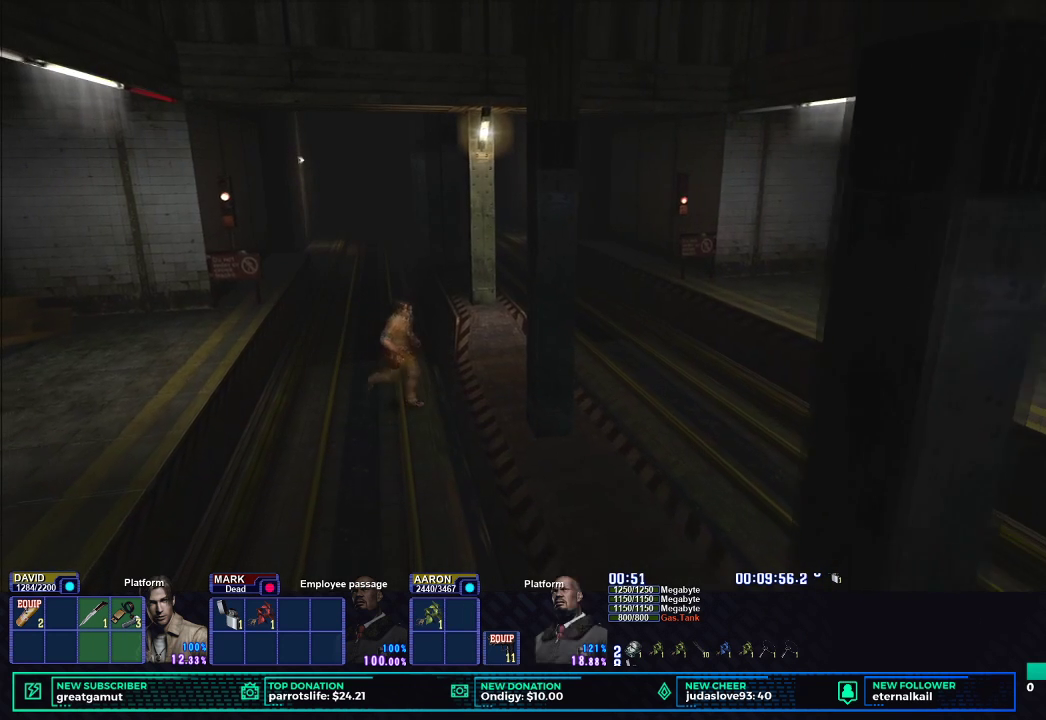
{"buttons": ["X"], "left_stick": "down-right", "right_stick": "center", "events": []}
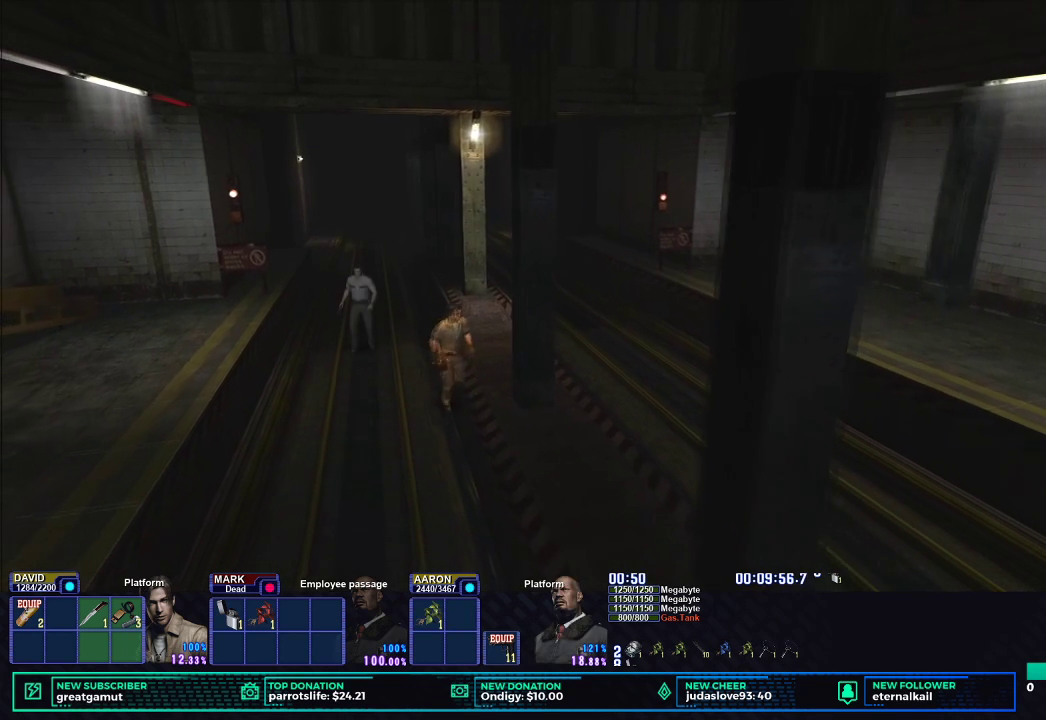
{"buttons": ["X"], "left_stick": "down-right", "right_stick": "center", "events": []}
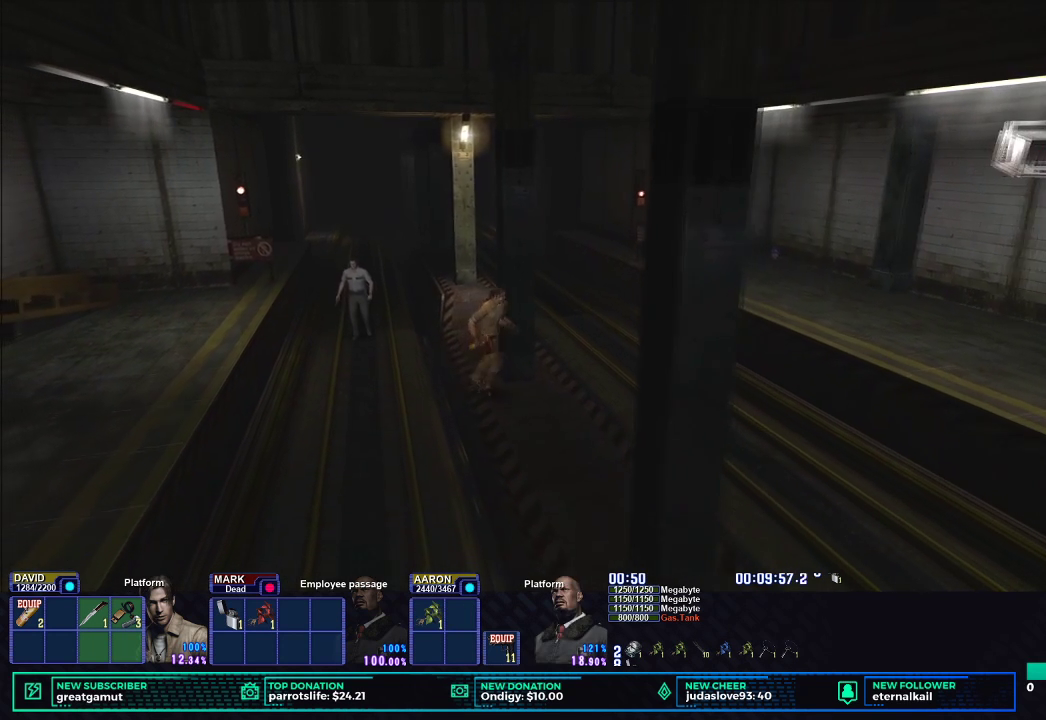
{"buttons": ["X"], "left_stick": "down-right", "right_stick": "center", "events": []}
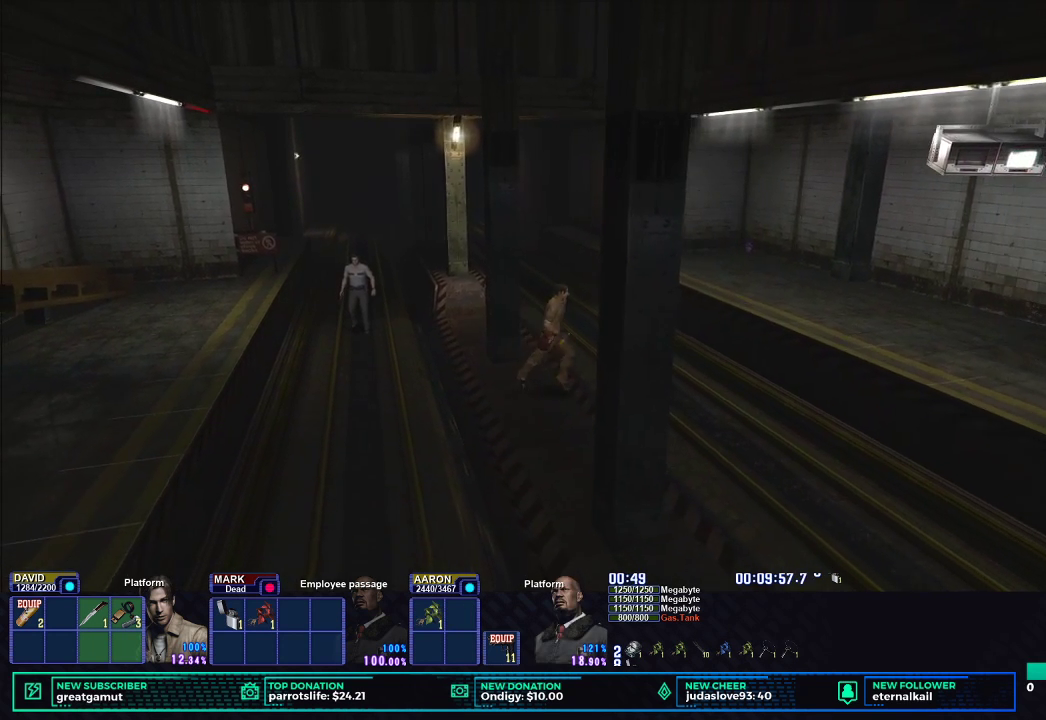
{"buttons": ["X"], "left_stick": "down-right", "right_stick": "center", "events": []}
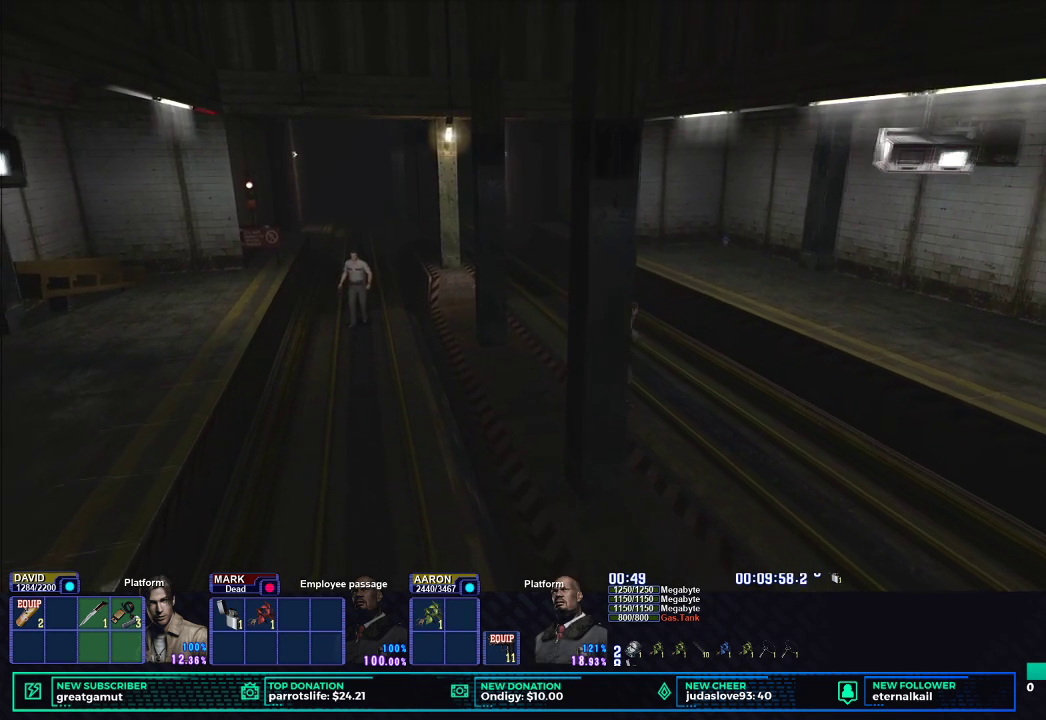
{"buttons": ["X"], "left_stick": "down-right", "right_stick": "center", "events": []}
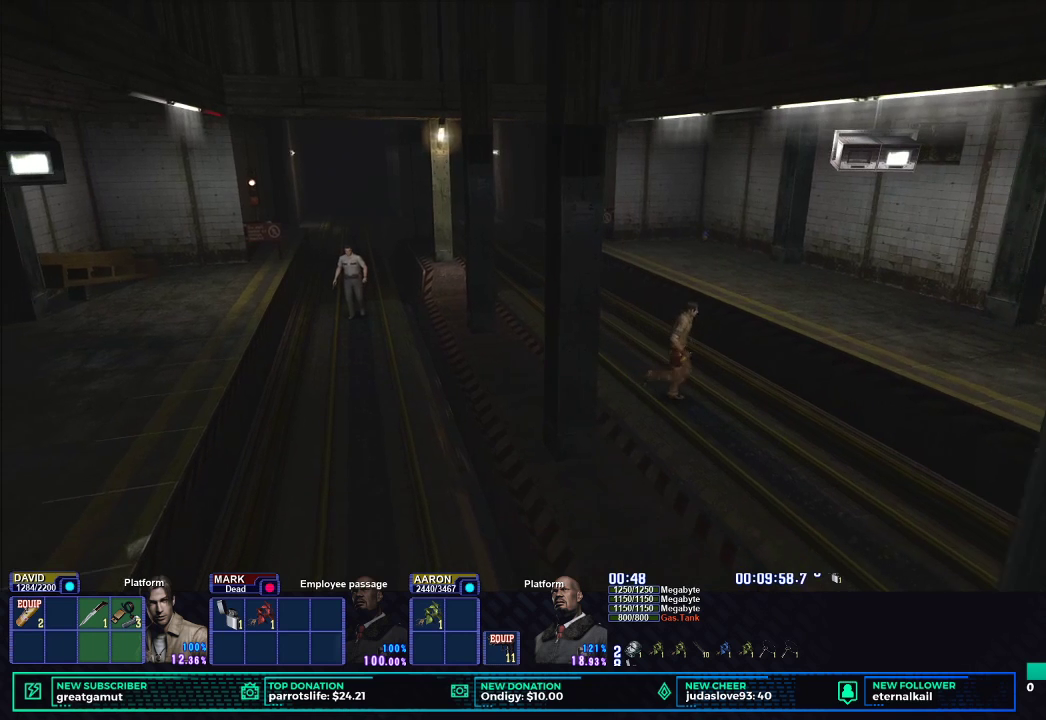
{"buttons": ["X"], "left_stick": "up-right", "right_stick": "center", "events": [[133, "left_stick", "right"], [233, "left_stick", "up-right"], [417, "B", "down"], [500, "B", "up"]]}
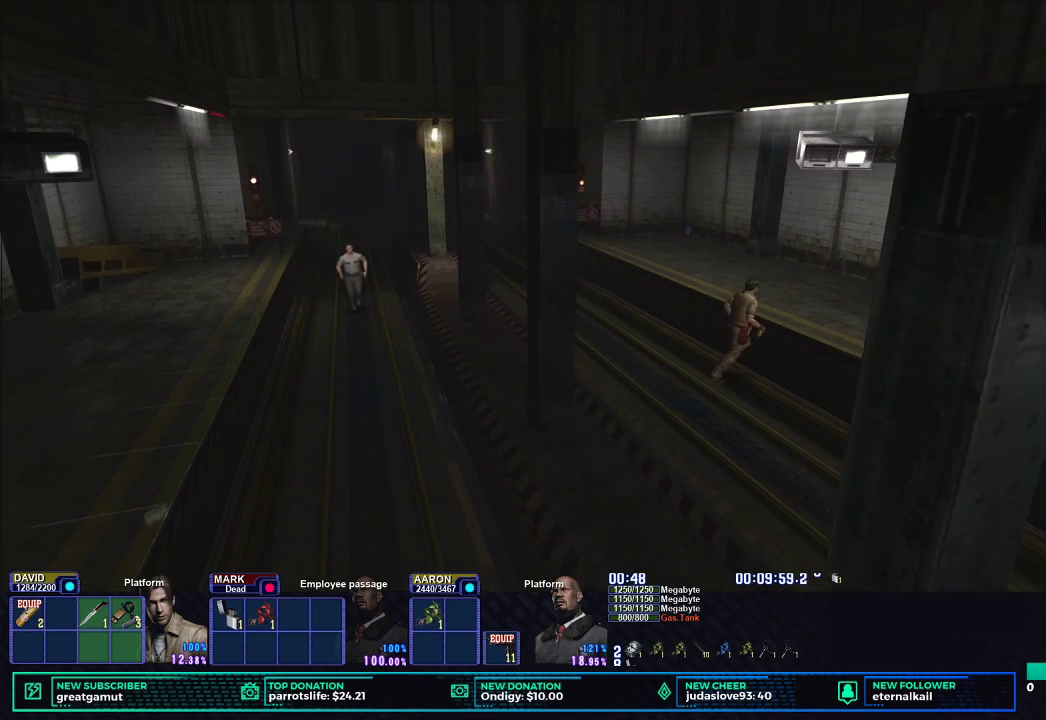
{"buttons": [], "left_stick": "center", "right_stick": "center", "events": [[83, "B", "down"], [167, "B", "up"], [250, "B", "down"], [350, "B", "up"], [383, "X", "up"], [483, "left_stick", "center"]]}
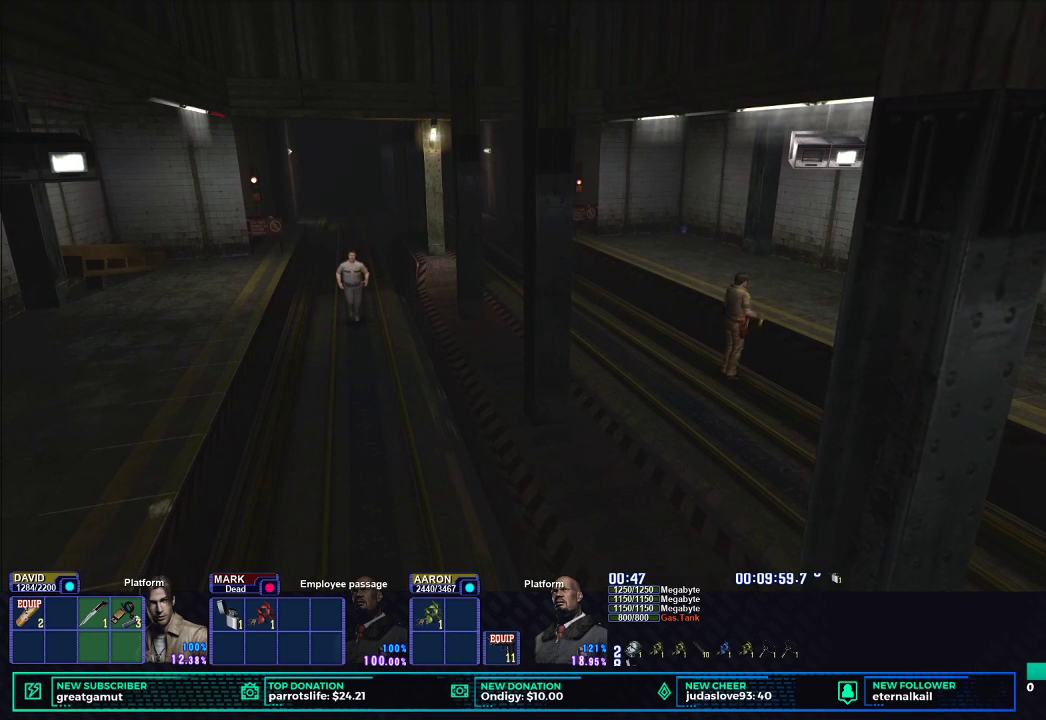
{"buttons": [], "left_stick": "center", "right_stick": "center", "events": []}
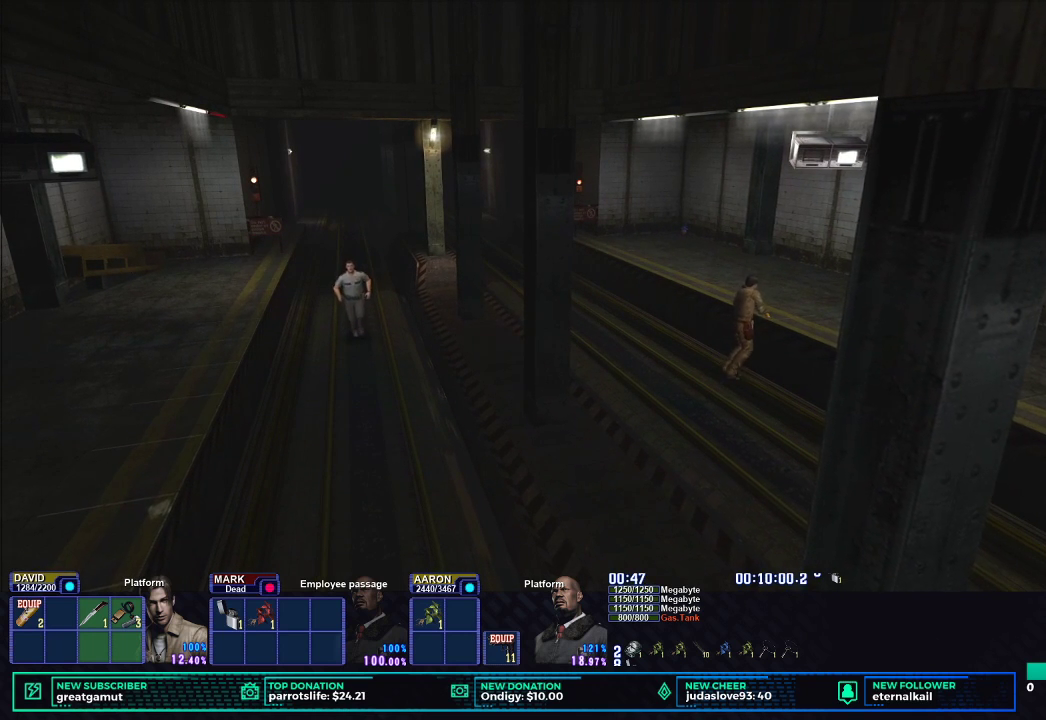
{"buttons": ["A", "X"], "left_stick": "center", "right_stick": "center", "events": [[150, "X", "down"], [433, "A", "down"]]}
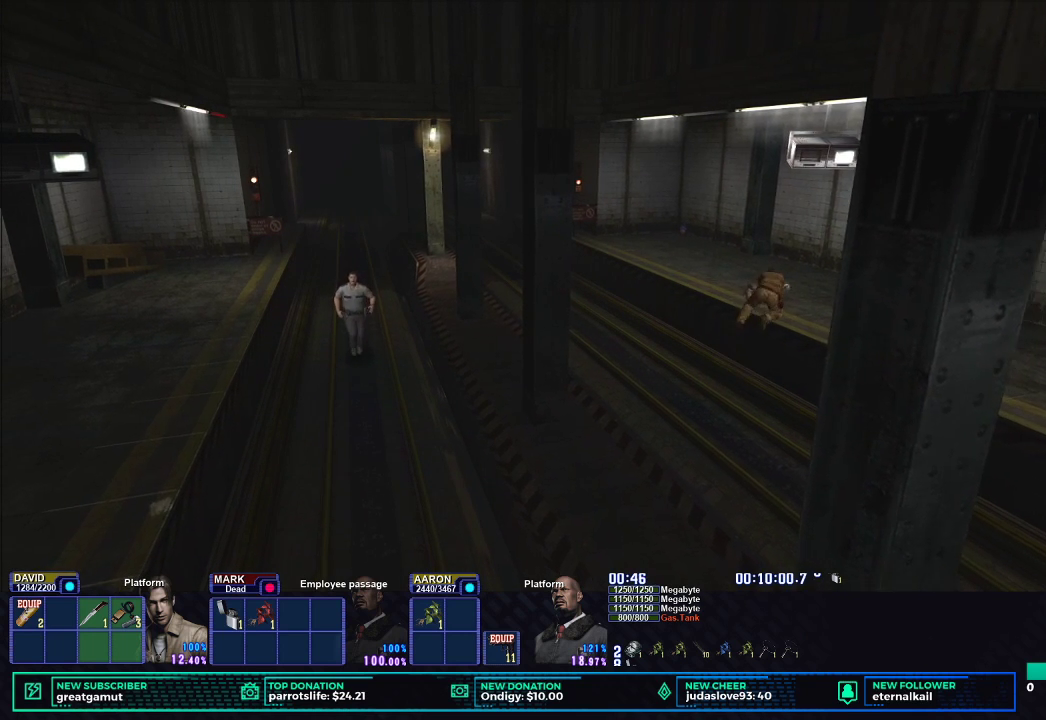
{"buttons": ["X"], "left_stick": "down-right", "right_stick": "center", "events": [[50, "left_stick", "down-right"], [83, "A", "up"], [83, "X", "up"], [317, "X", "down"]]}
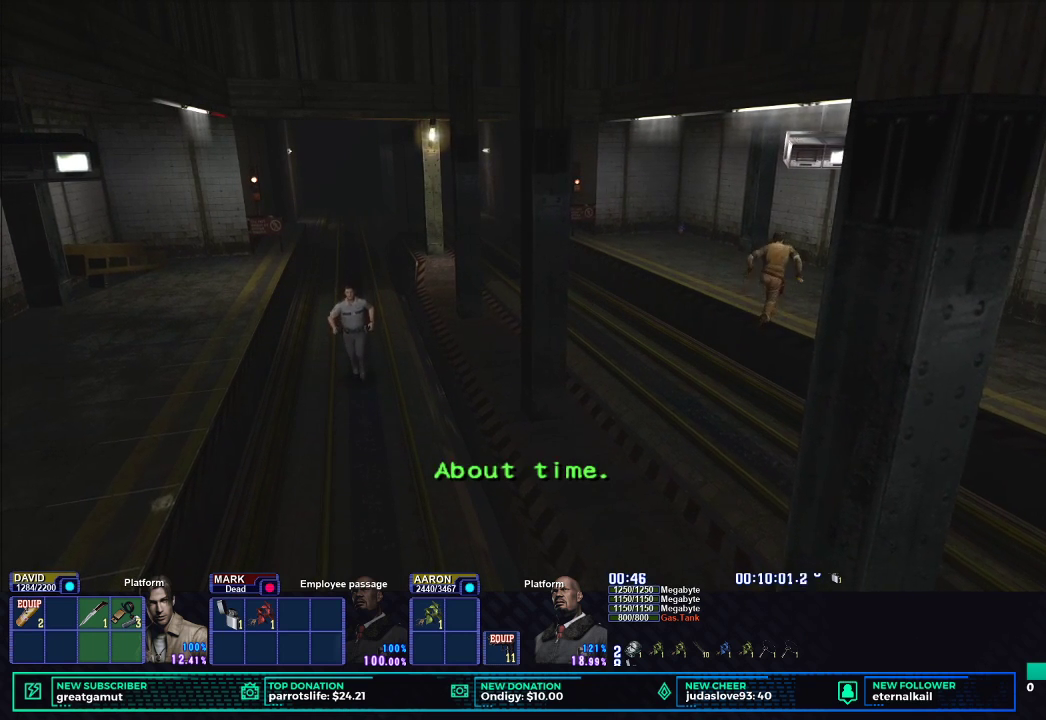
{"buttons": ["X"], "left_stick": "down", "right_stick": "center", "events": [[117, "left_stick", "down"]]}
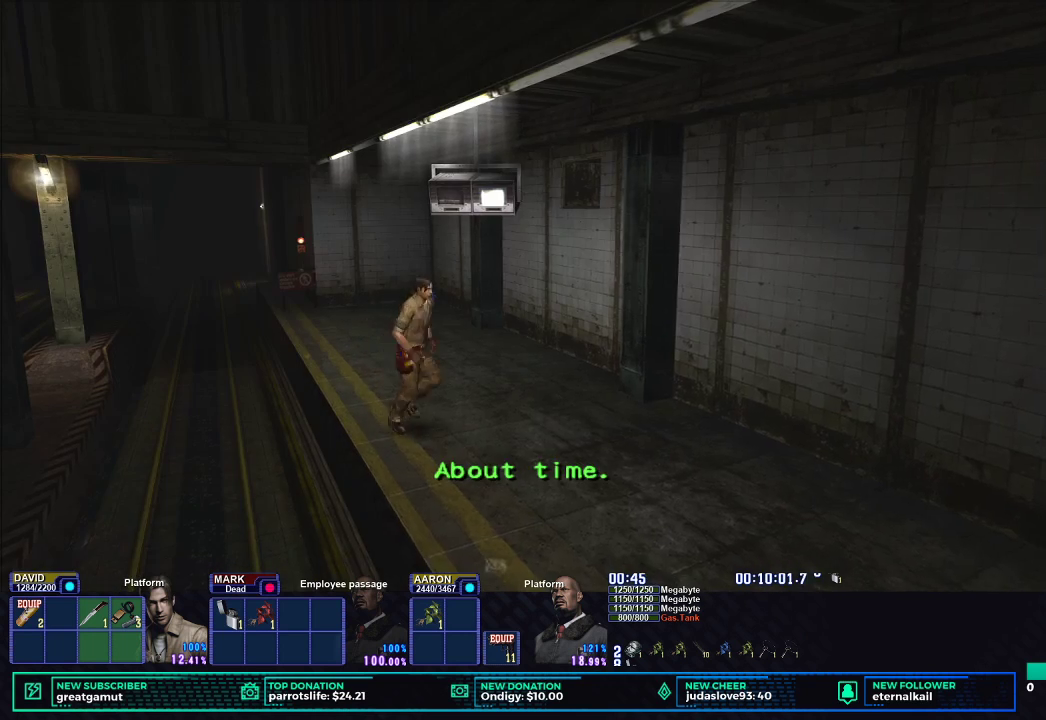
{"buttons": ["X", "DPAD_UP"], "left_stick": "center", "right_stick": "center", "events": [[100, "left_stick", "center"], [250, "DPAD_LEFT", "down"], [250, "DPAD_UP", "down"], [283, "DPAD_LEFT", "up"]]}
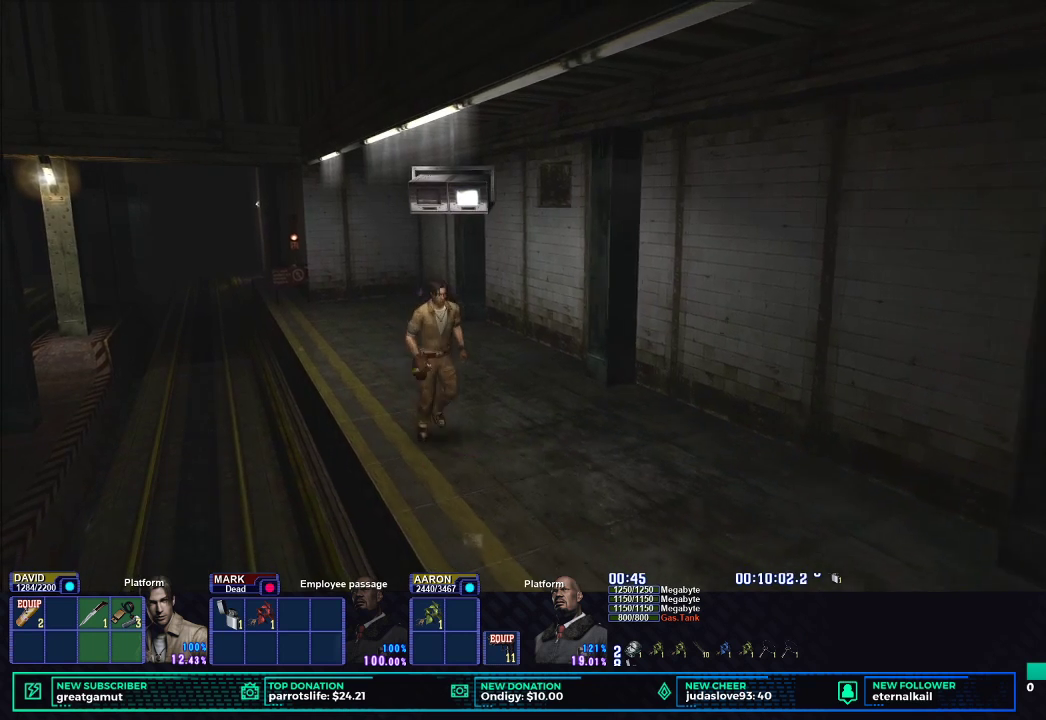
{"buttons": ["X", "DPAD_UP"], "left_stick": "center", "right_stick": "center", "events": []}
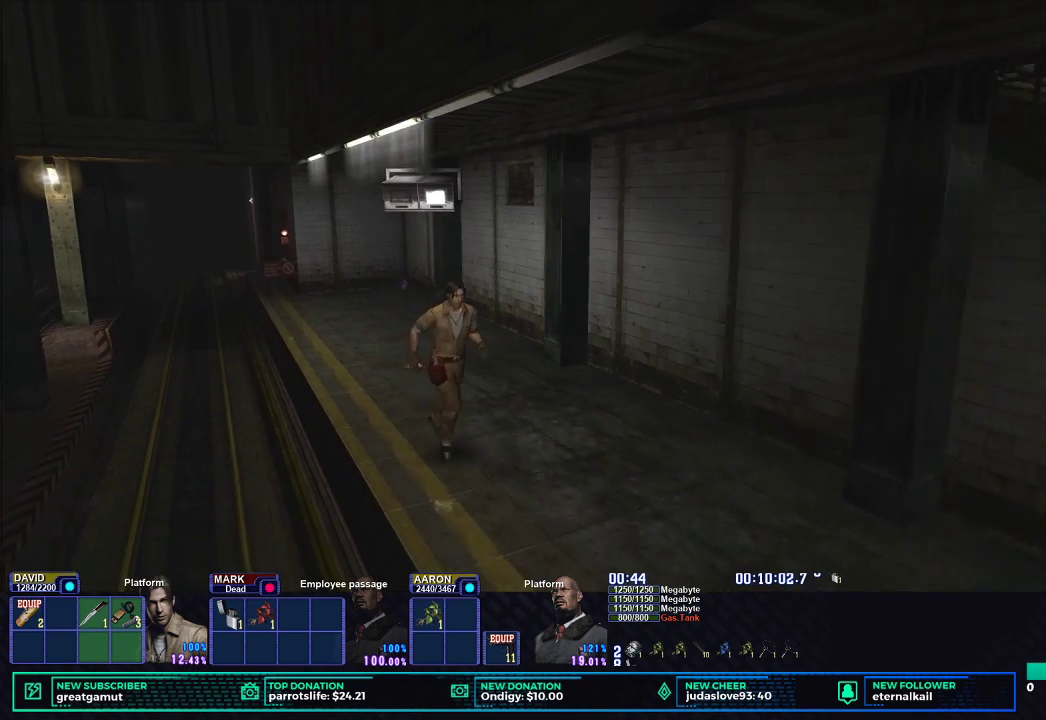
{"buttons": ["X", "DPAD_UP"], "left_stick": "center", "right_stick": "center", "events": []}
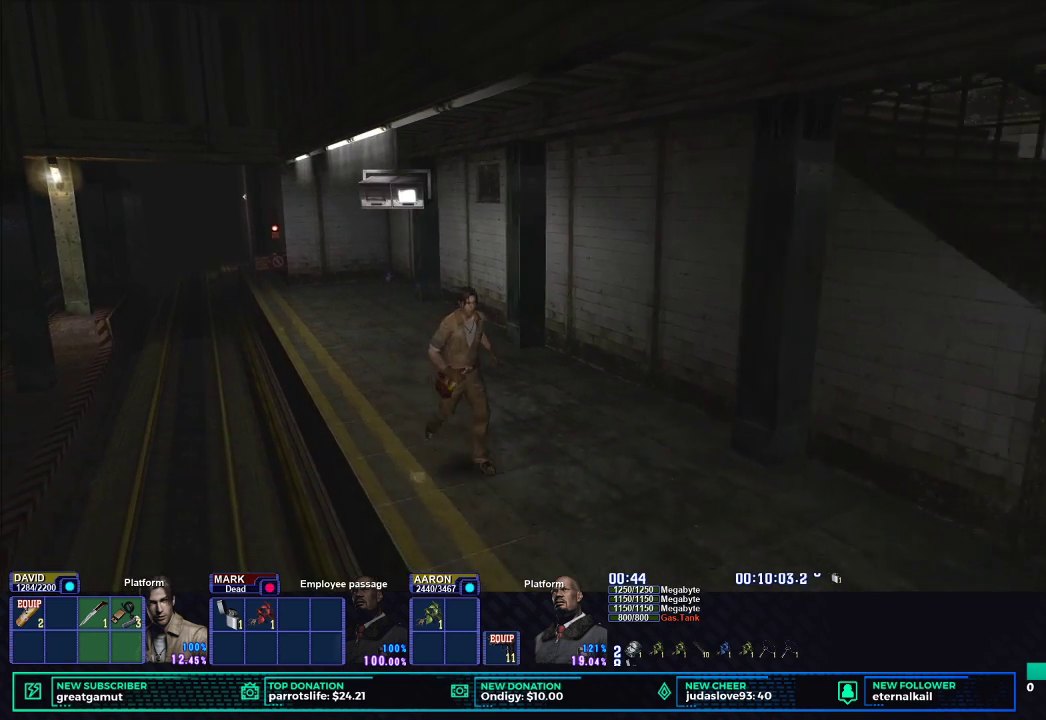
{"buttons": ["X", "DPAD_UP"], "left_stick": "center", "right_stick": "center", "events": []}
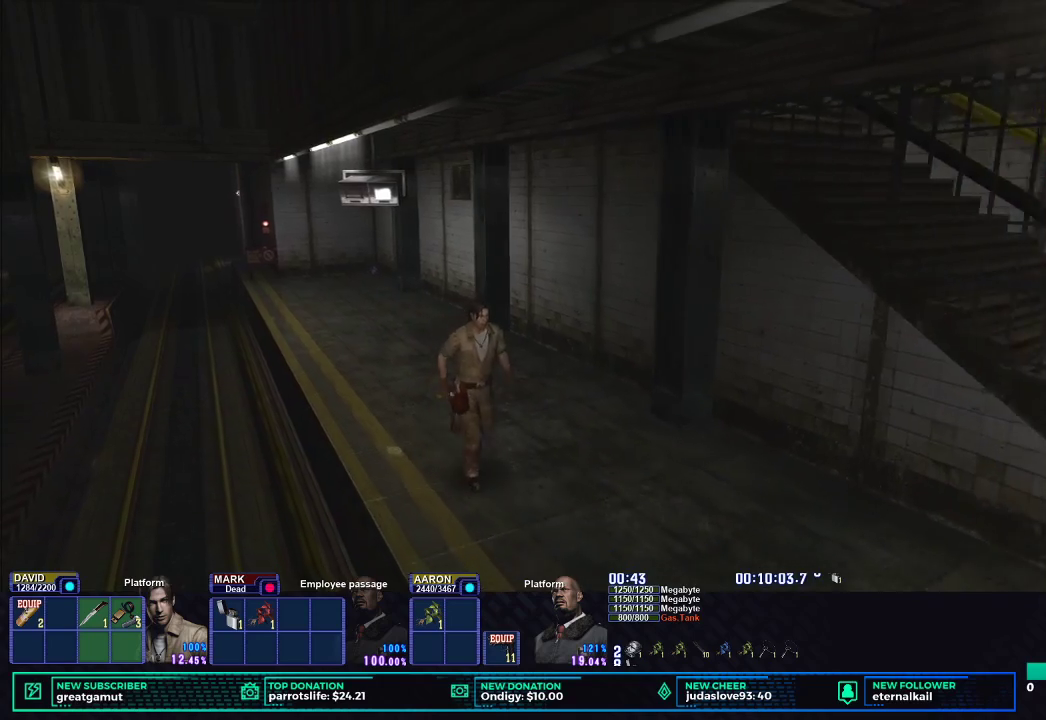
{"buttons": ["X", "DPAD_UP"], "left_stick": "center", "right_stick": "center", "events": []}
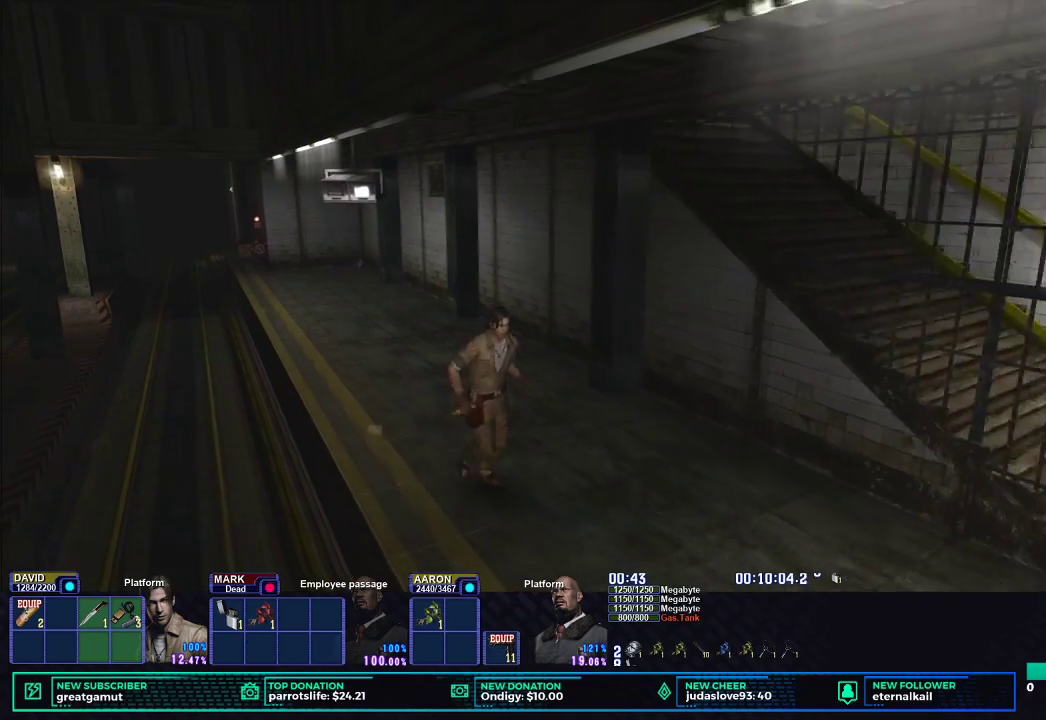
{"buttons": ["X", "DPAD_UP"], "left_stick": "center", "right_stick": "center", "events": []}